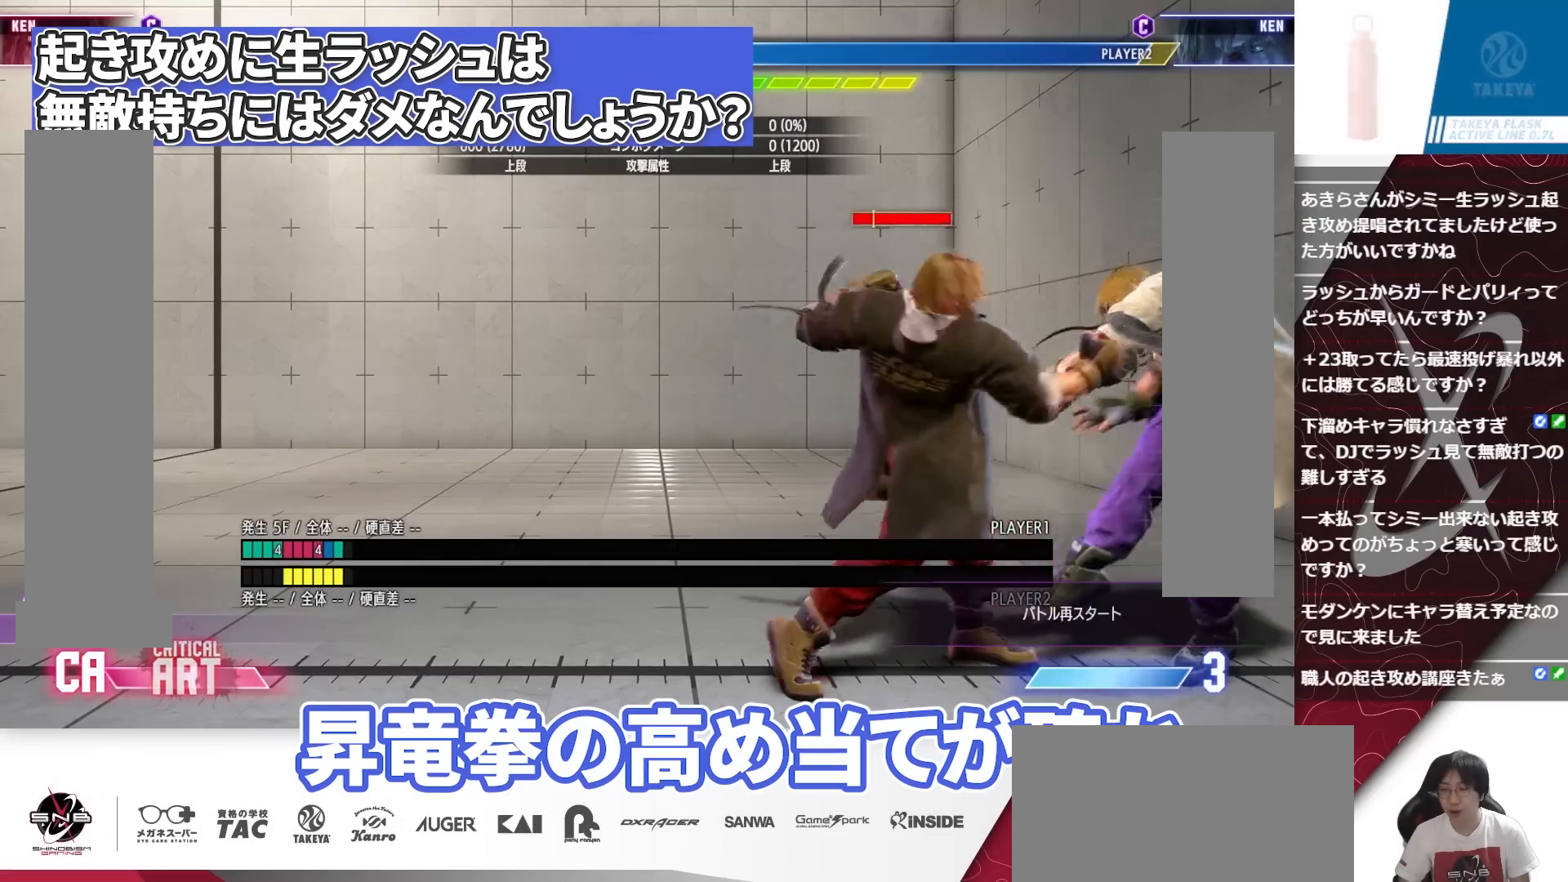
Gameplay with a controller (arcade stick); each line is a JSON object with the inputs held at the frame after it. "events" lists button and stick changes between this image and that frame as [ms after this image, input, new state], when the widget could be followed in between. Not read: DPAD_DOWN DPAD_LEFT L3 R1 R3 SELECT SQUARE TRIANGLE.
{"buttons": [], "events": []}
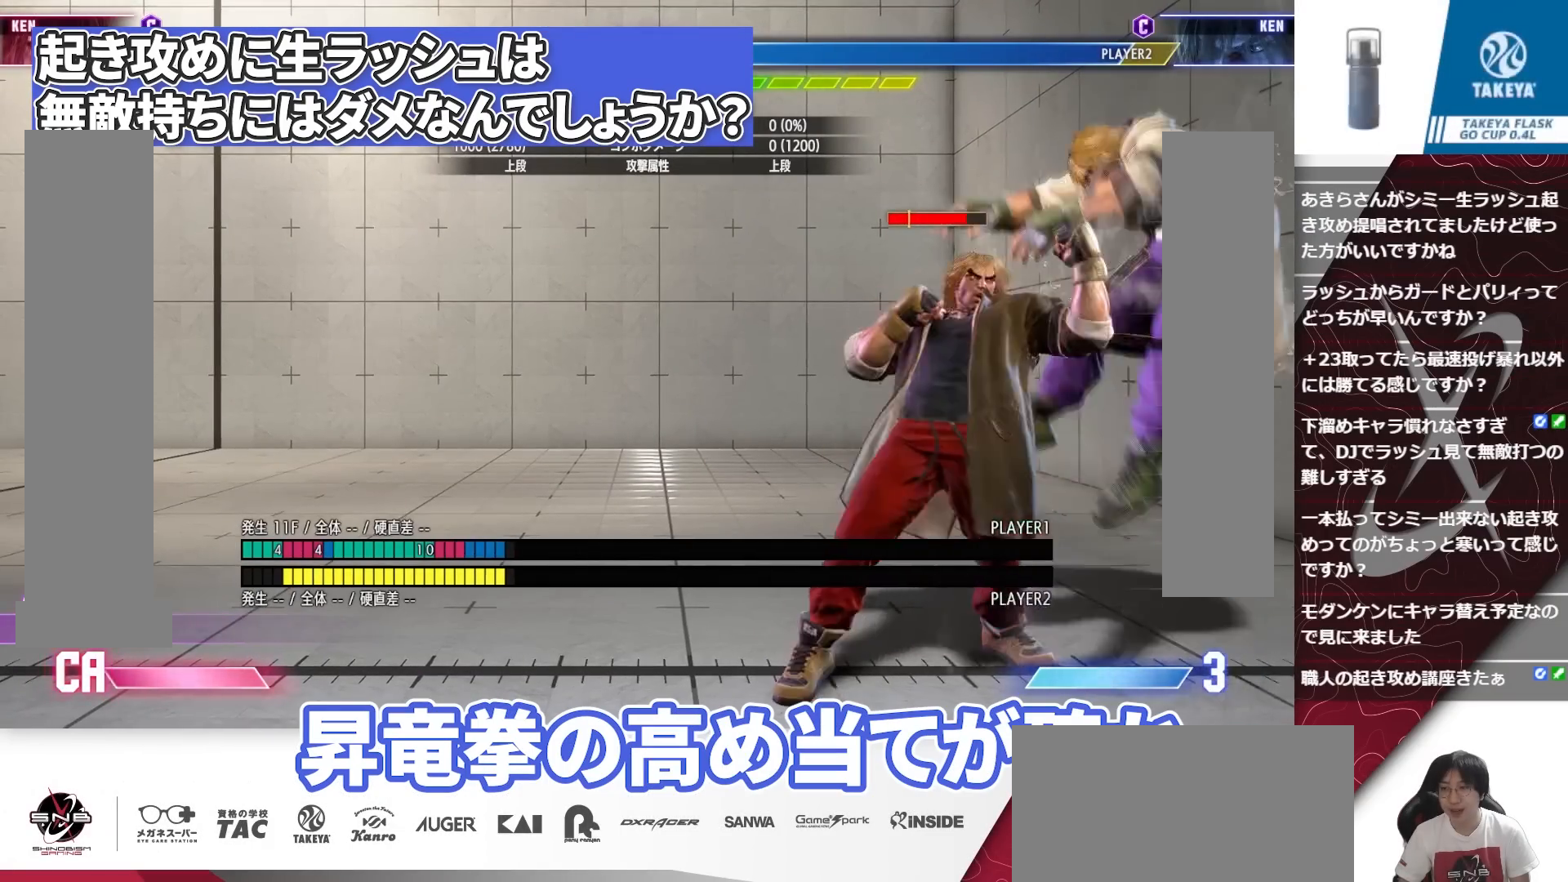
{"buttons": ["DPAD_RIGHT"], "events": [[150, "DPAD_RIGHT", "down"]]}
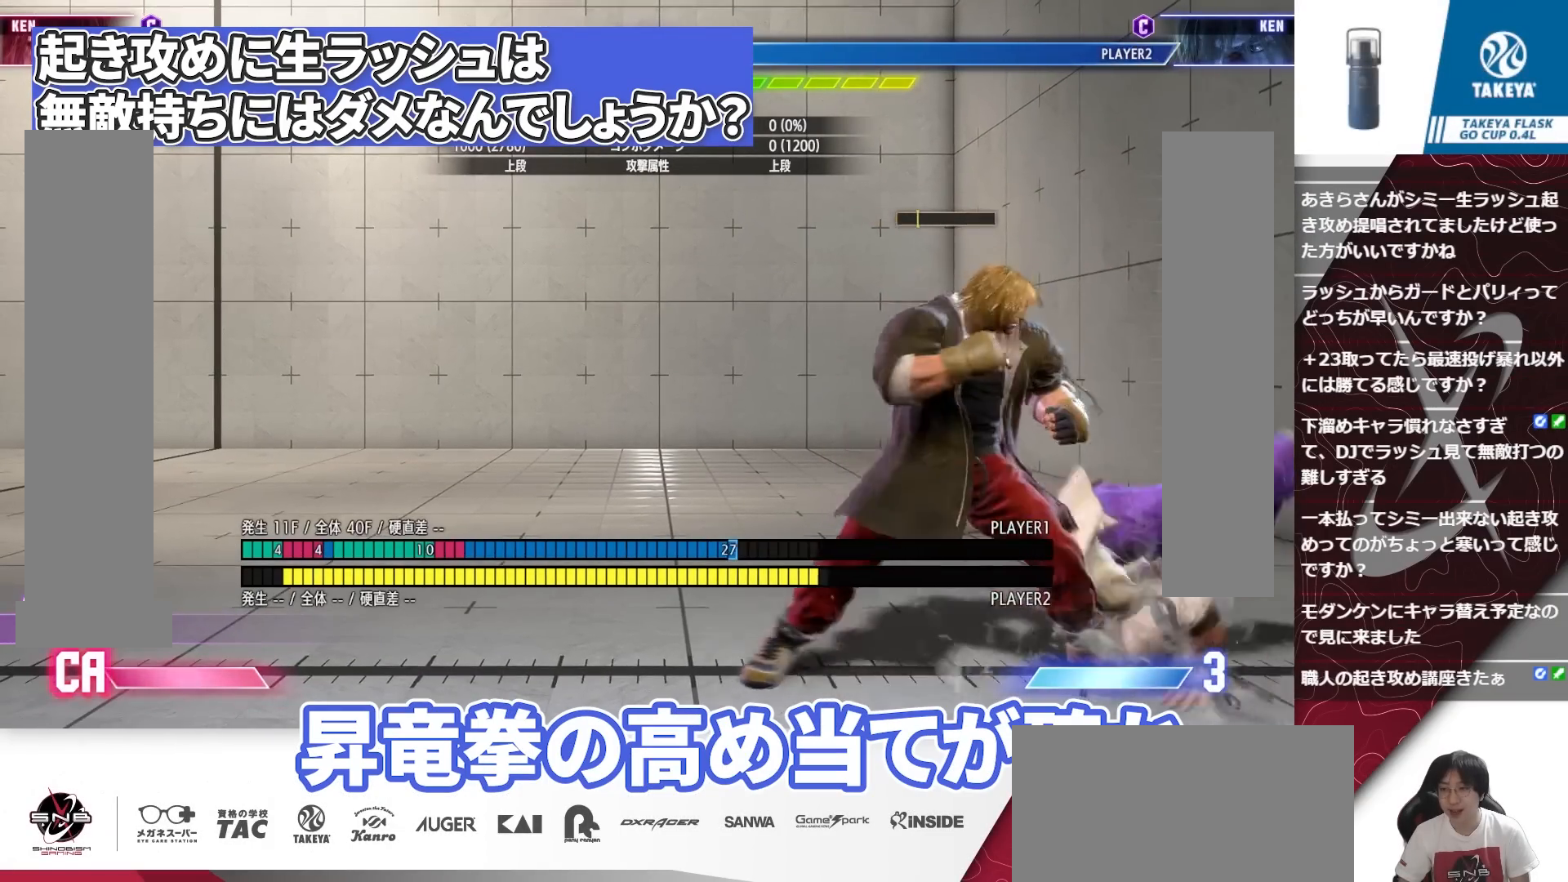
{"buttons": [], "events": [[283, "DPAD_RIGHT", "up"]]}
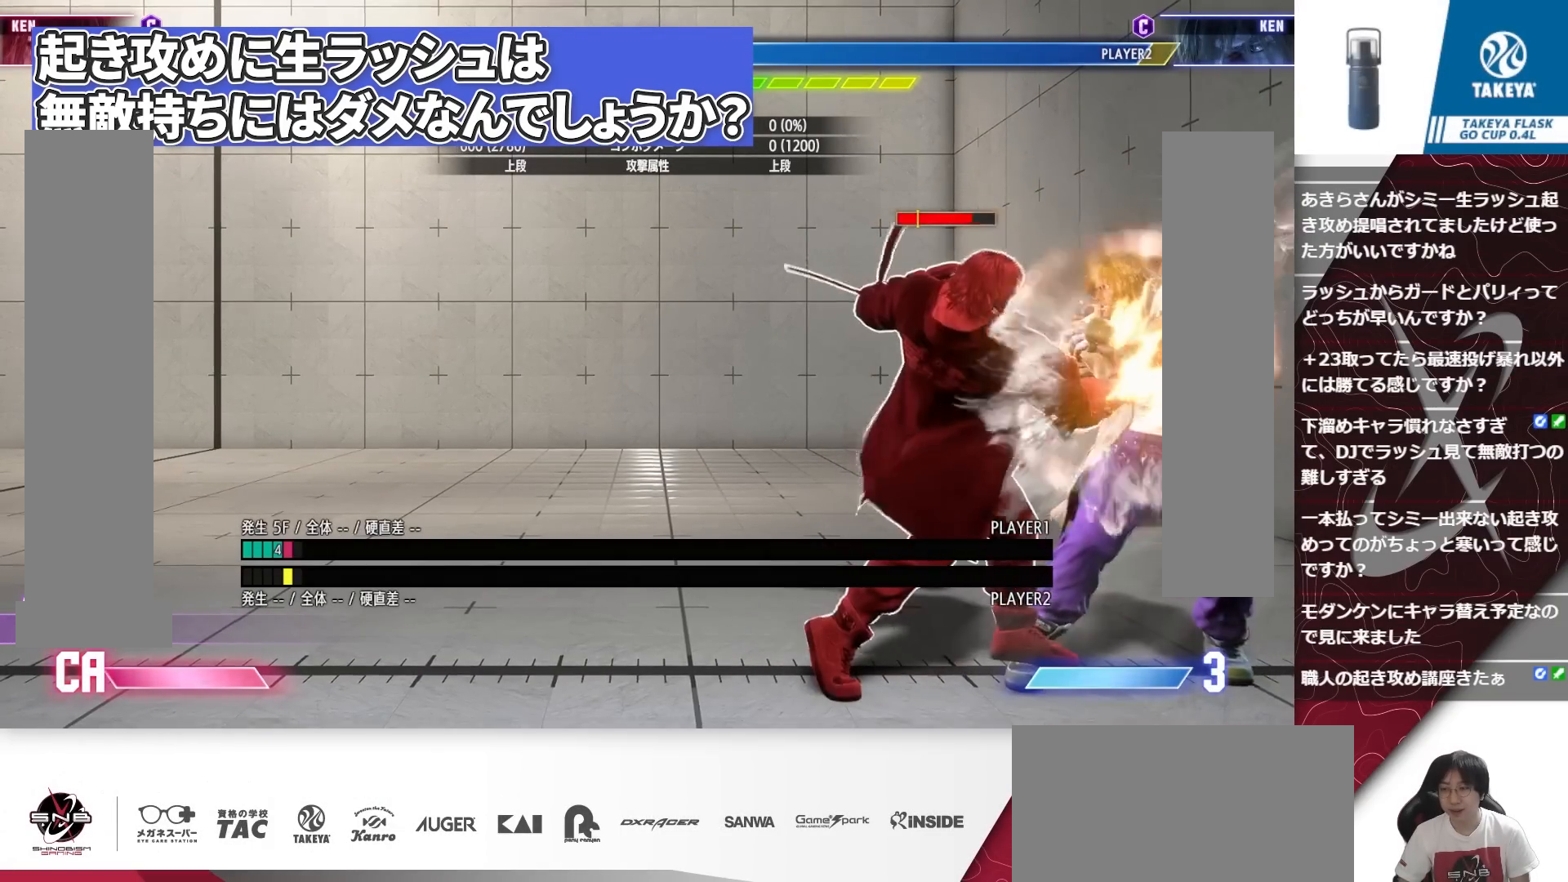
{"buttons": [], "events": [[350, "DPAD_RIGHT", "down"], [417, "DPAD_RIGHT", "up"]]}
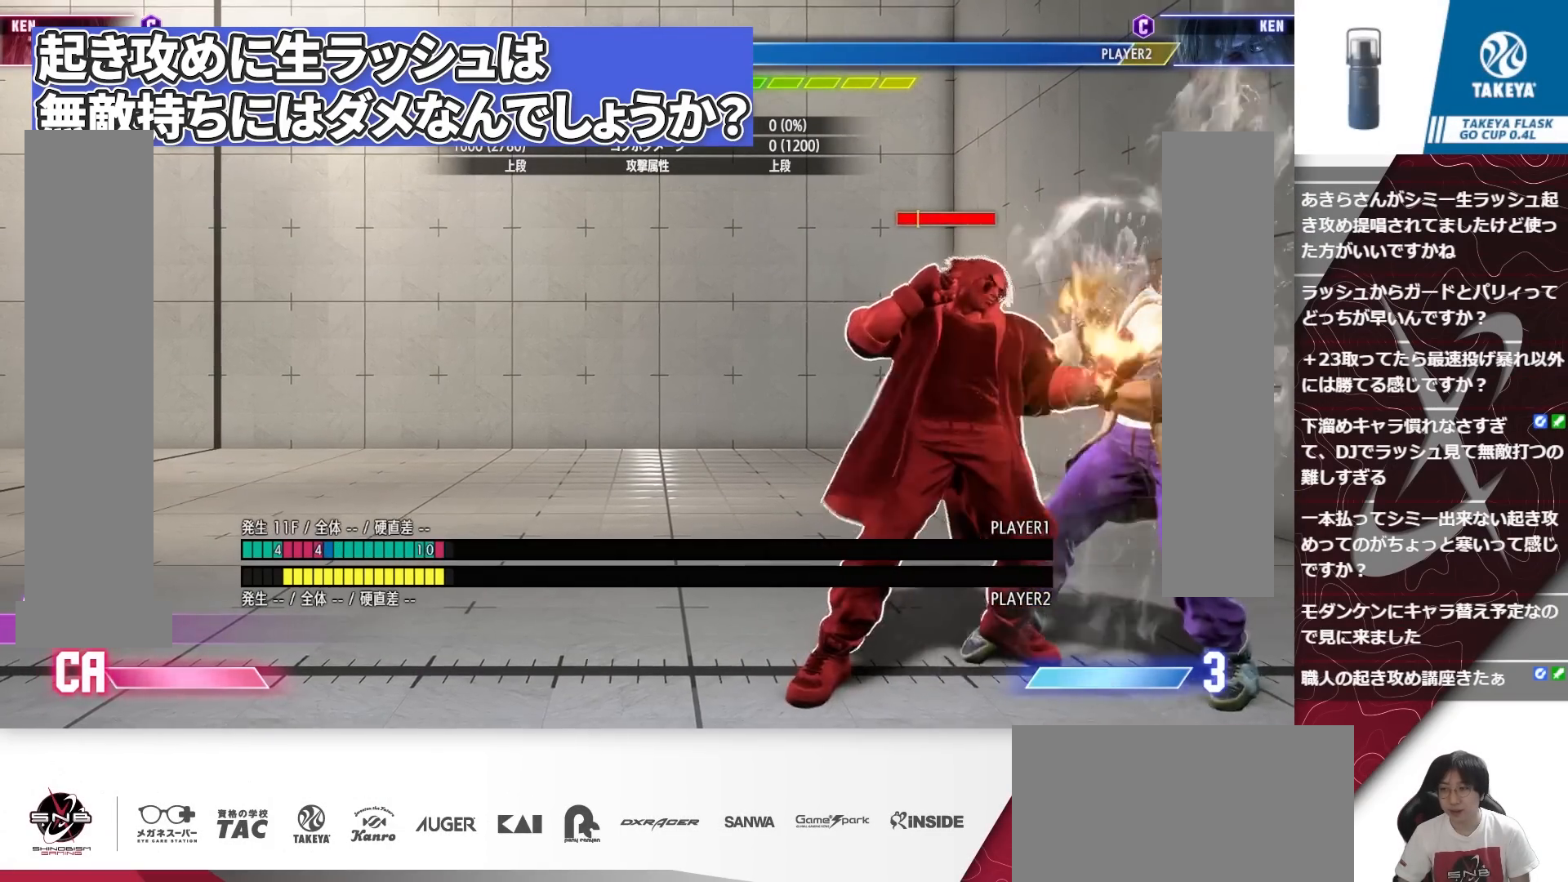
{"buttons": [], "events": [[17, "DPAD_RIGHT", "down"], [83, "DPAD_RIGHT", "up"]]}
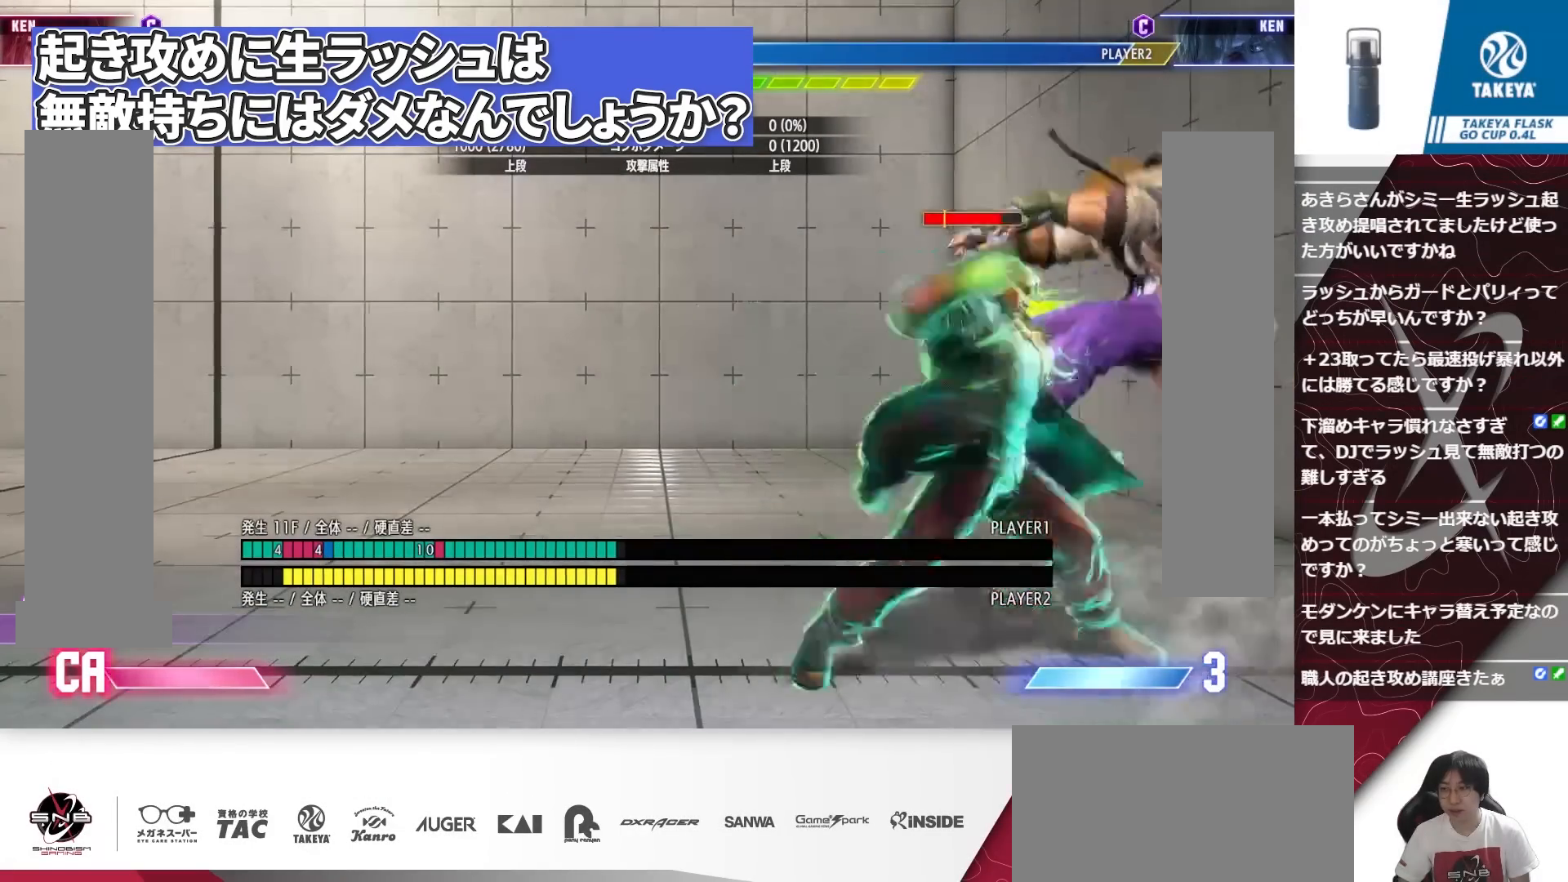
{"buttons": [], "events": [[50, "CIRCLE", "down"], [50, "R2", "down"], [150, "CIRCLE", "up"], [150, "R2", "up"], [183, "DPAD_RIGHT", "down"], [483, "DPAD_RIGHT", "up"]]}
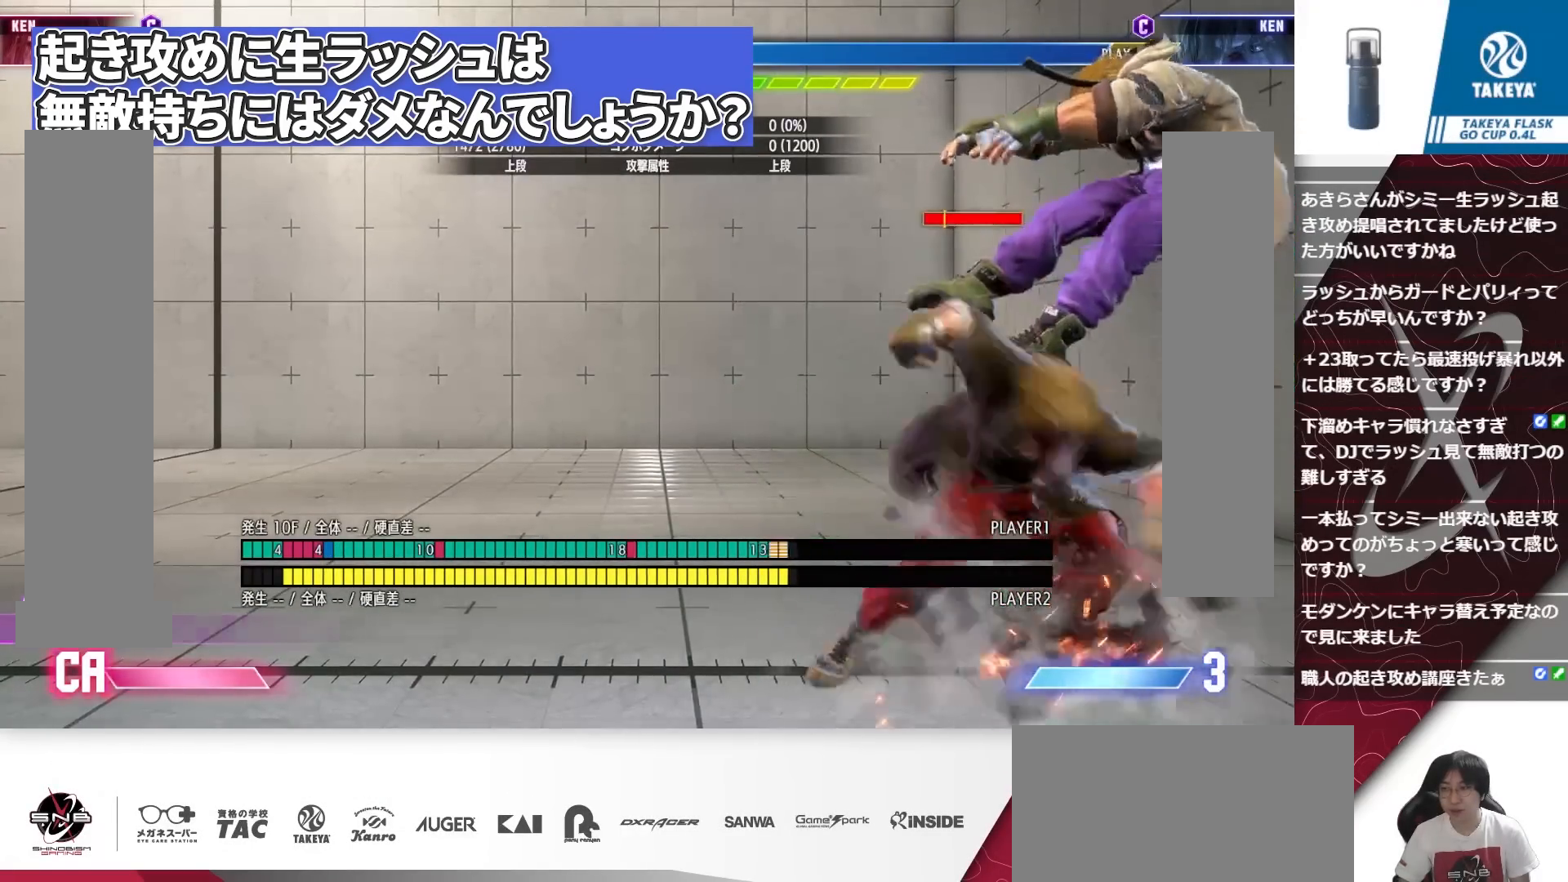
{"buttons": [], "events": []}
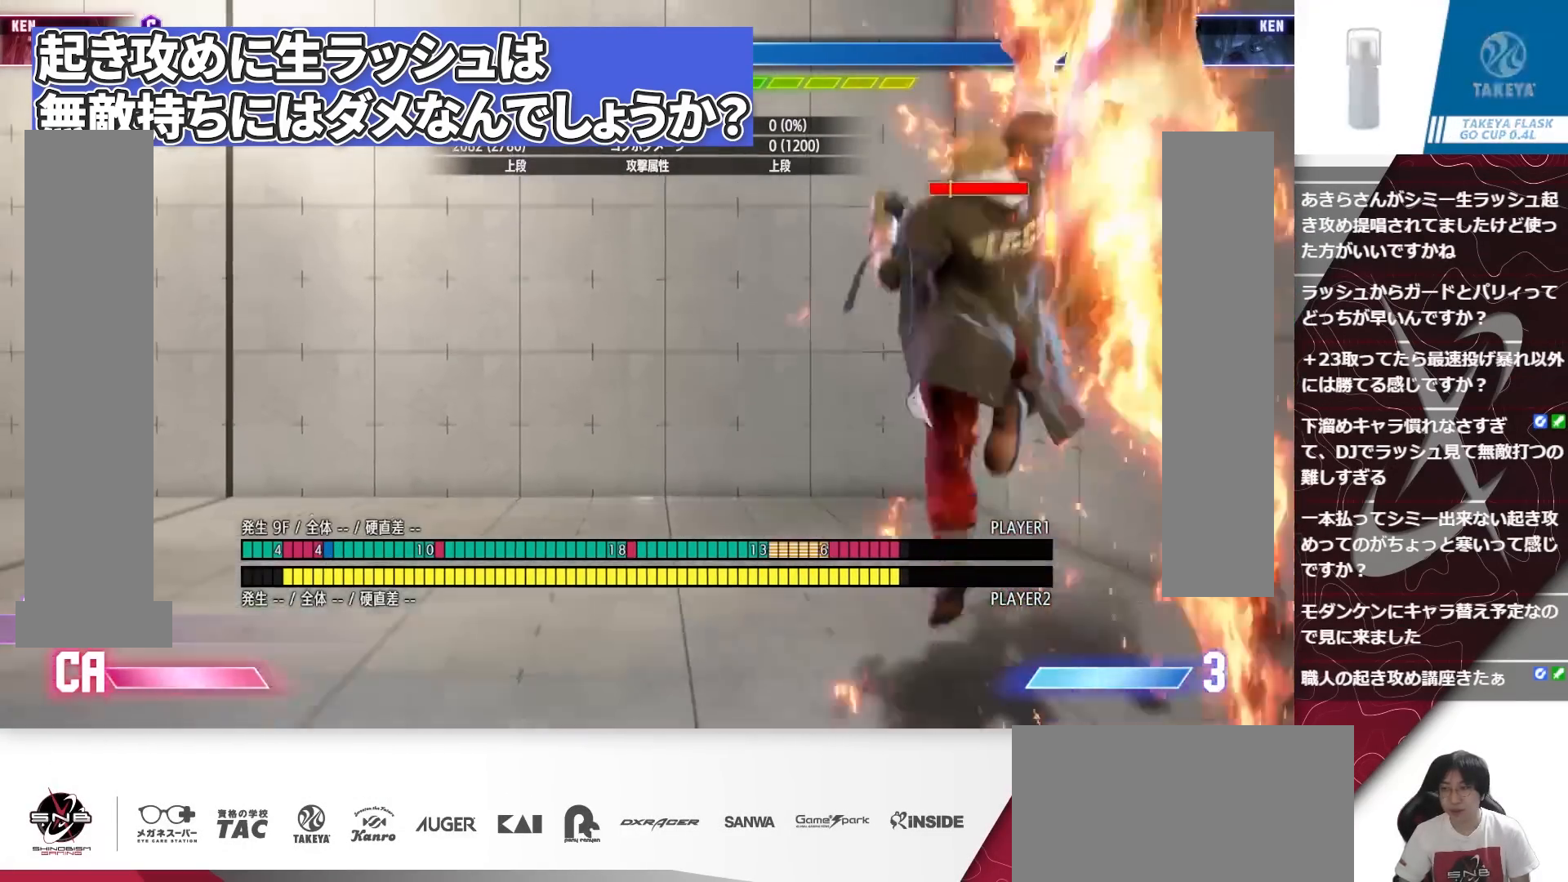
{"buttons": [], "events": [[83, "L1", "down"], [250, "L1", "up"]]}
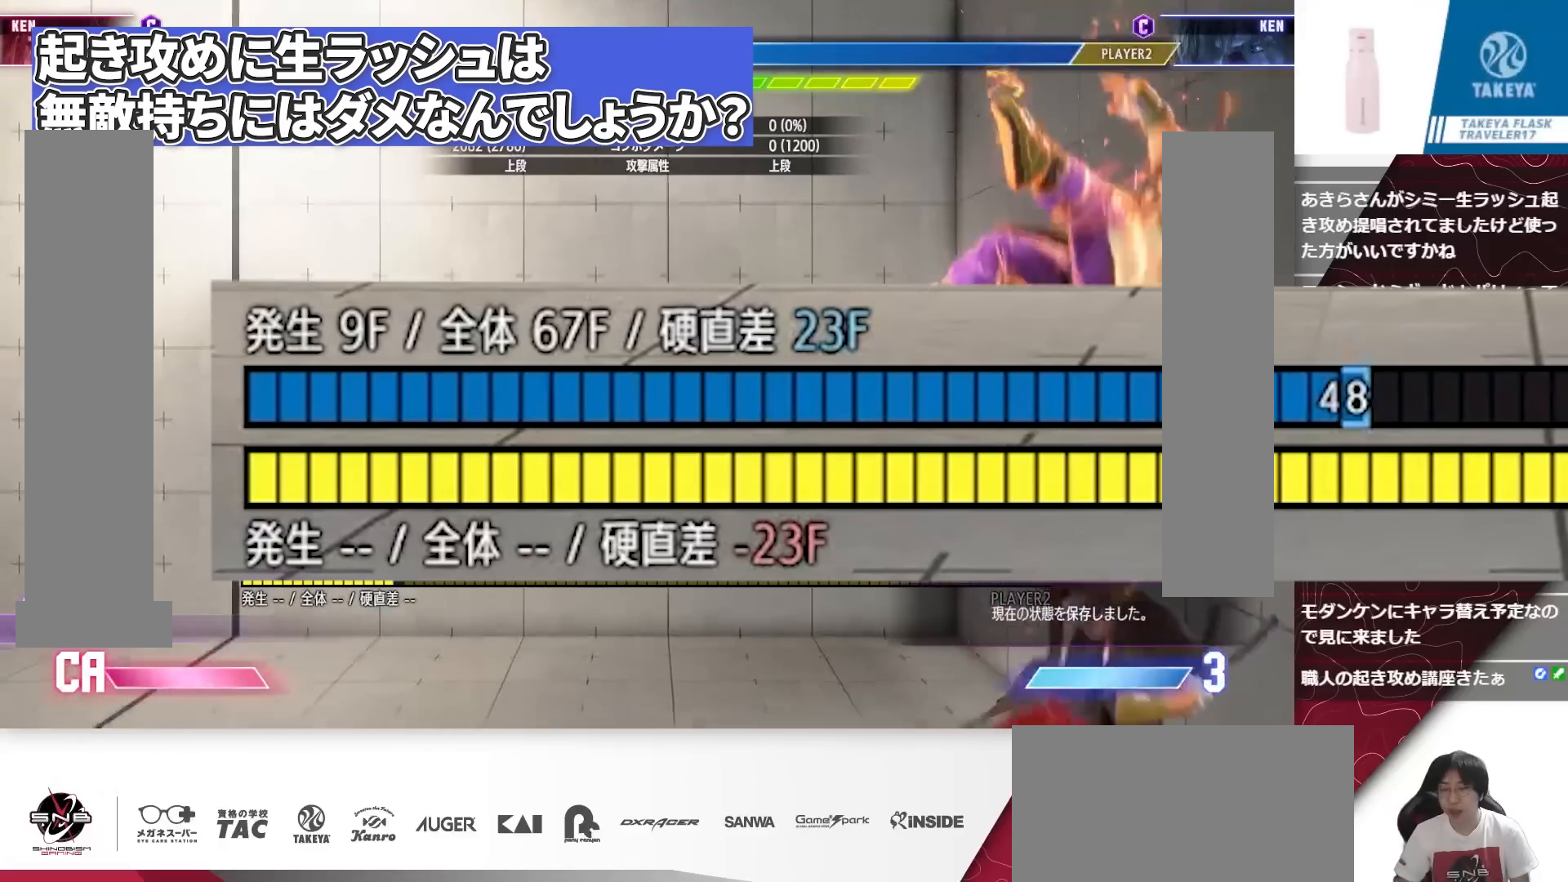
{"buttons": [], "events": []}
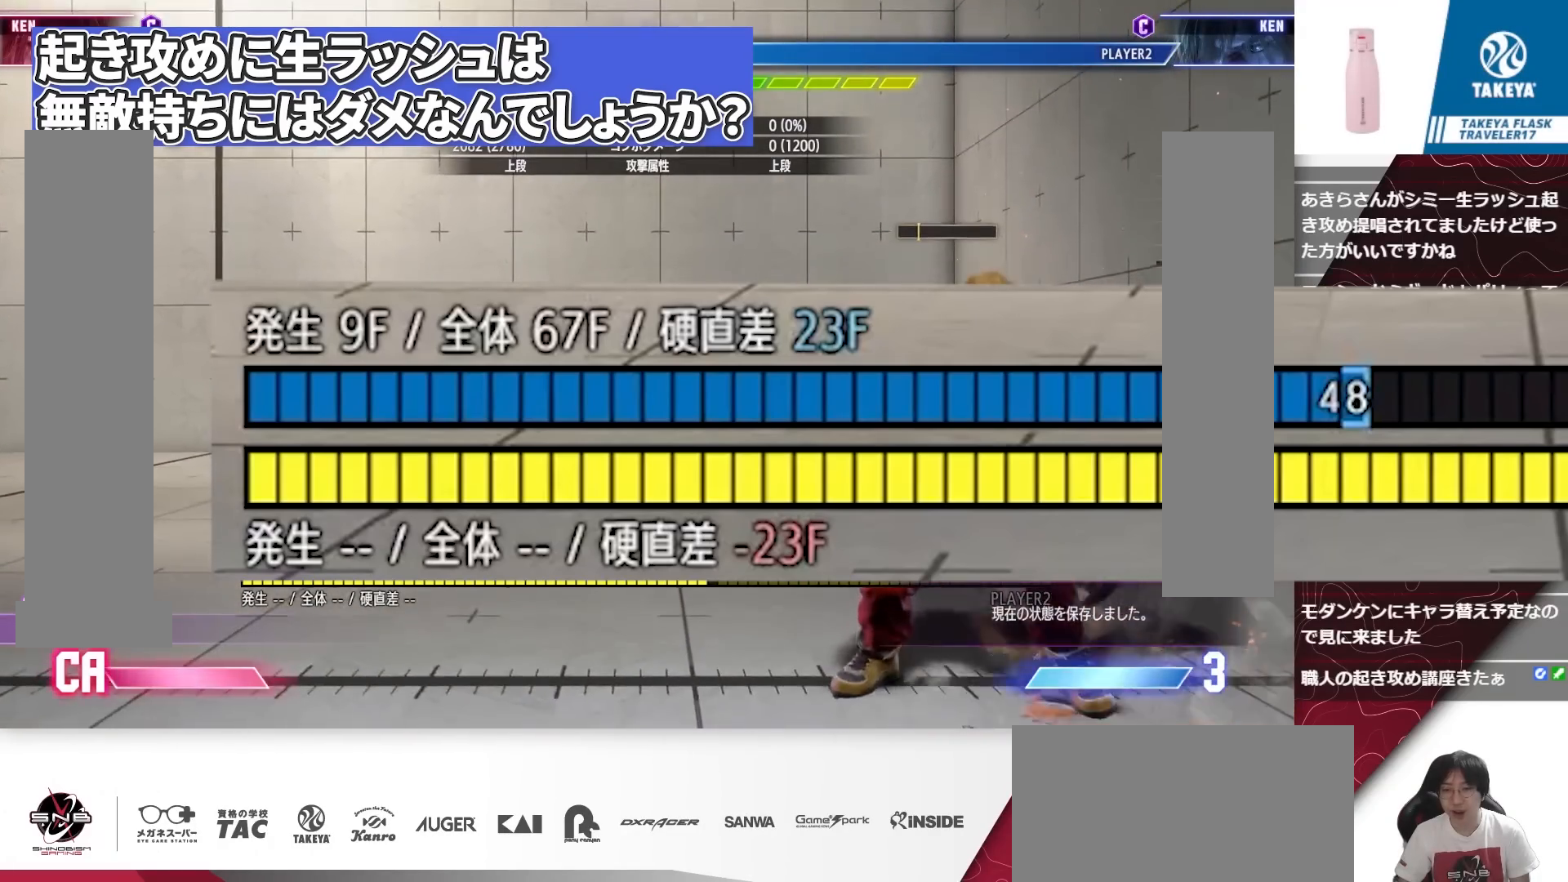
{"buttons": [], "events": []}
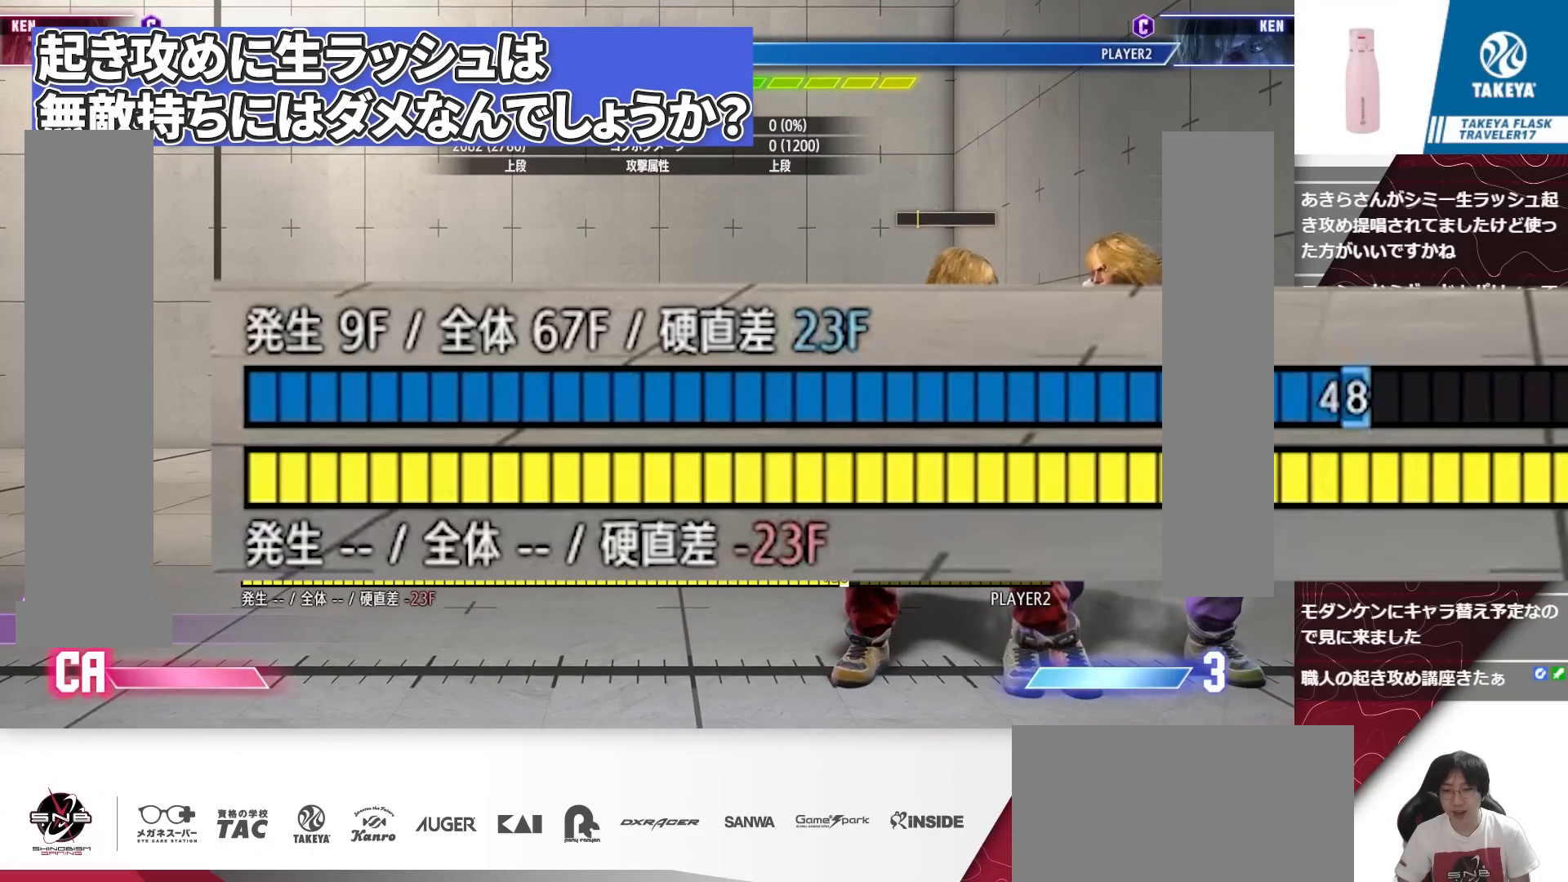
{"buttons": [], "events": []}
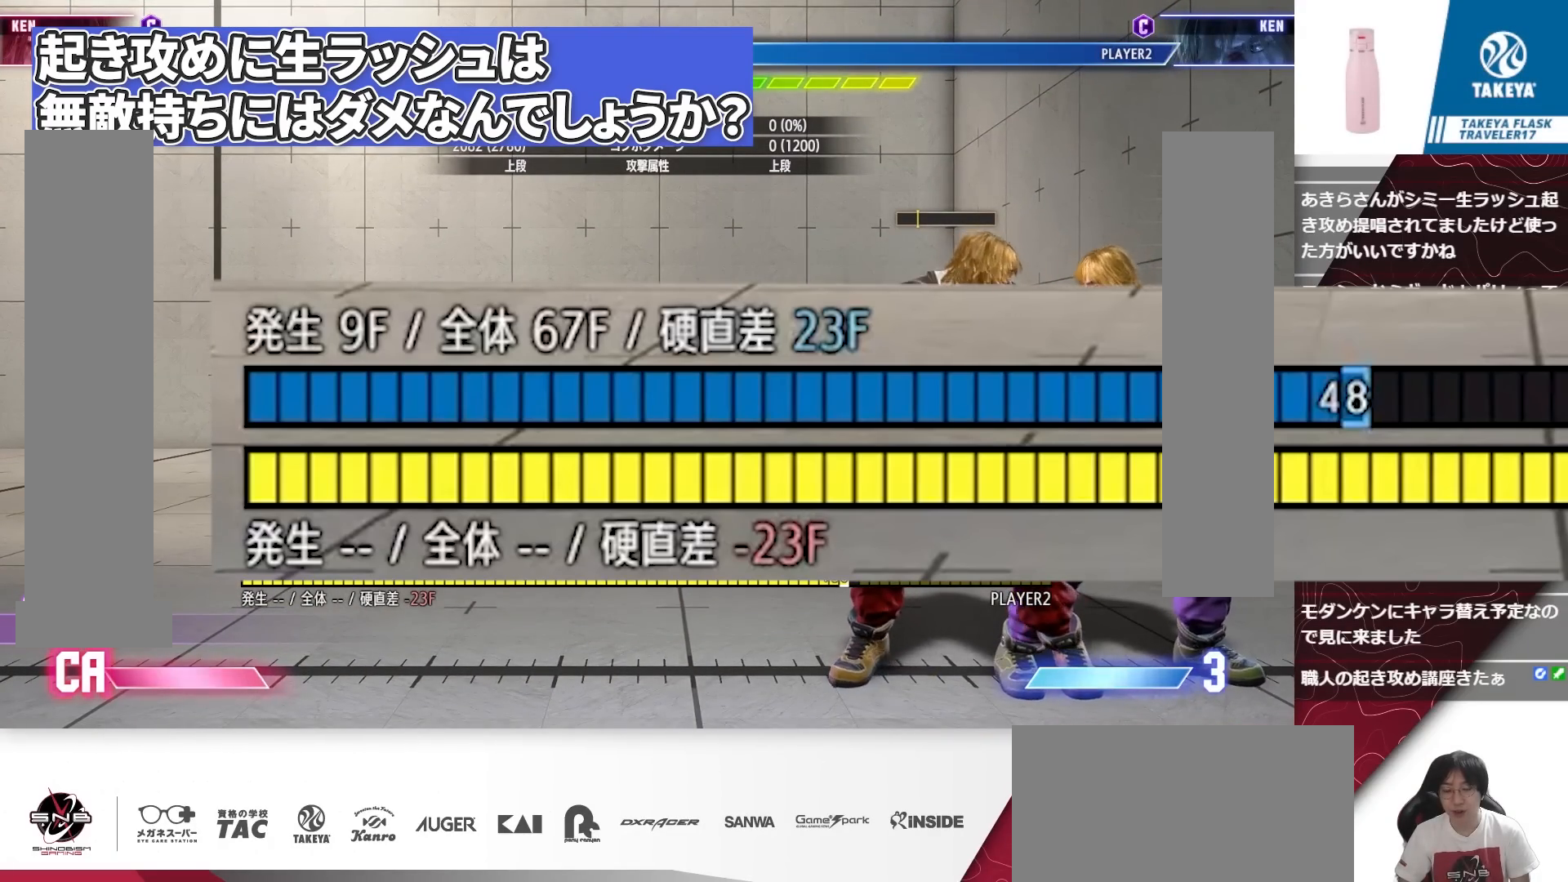
{"buttons": [], "events": []}
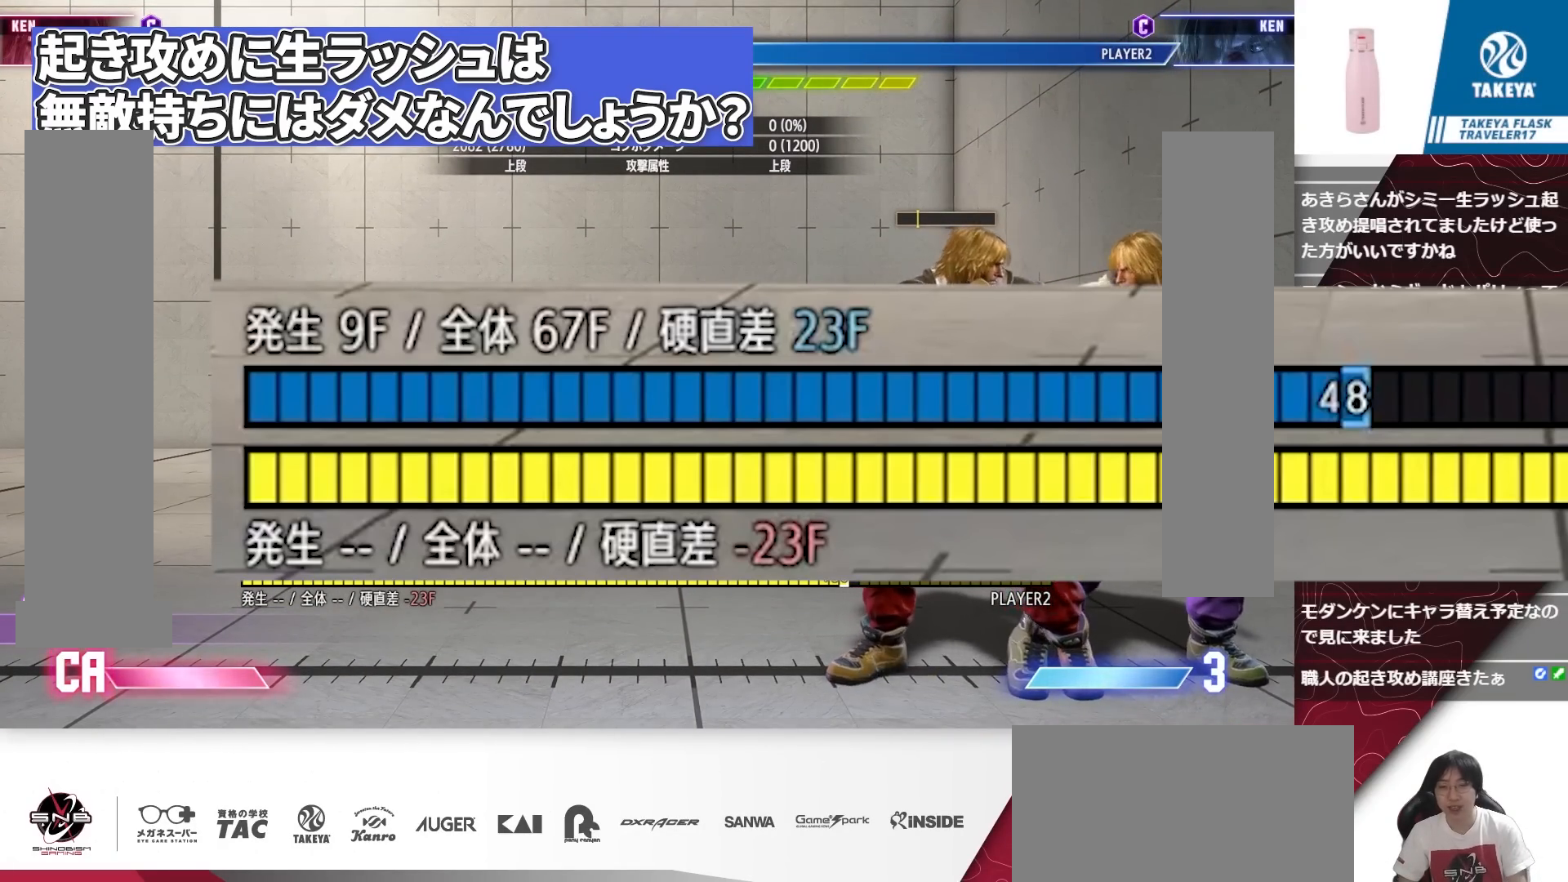
{"buttons": [], "events": []}